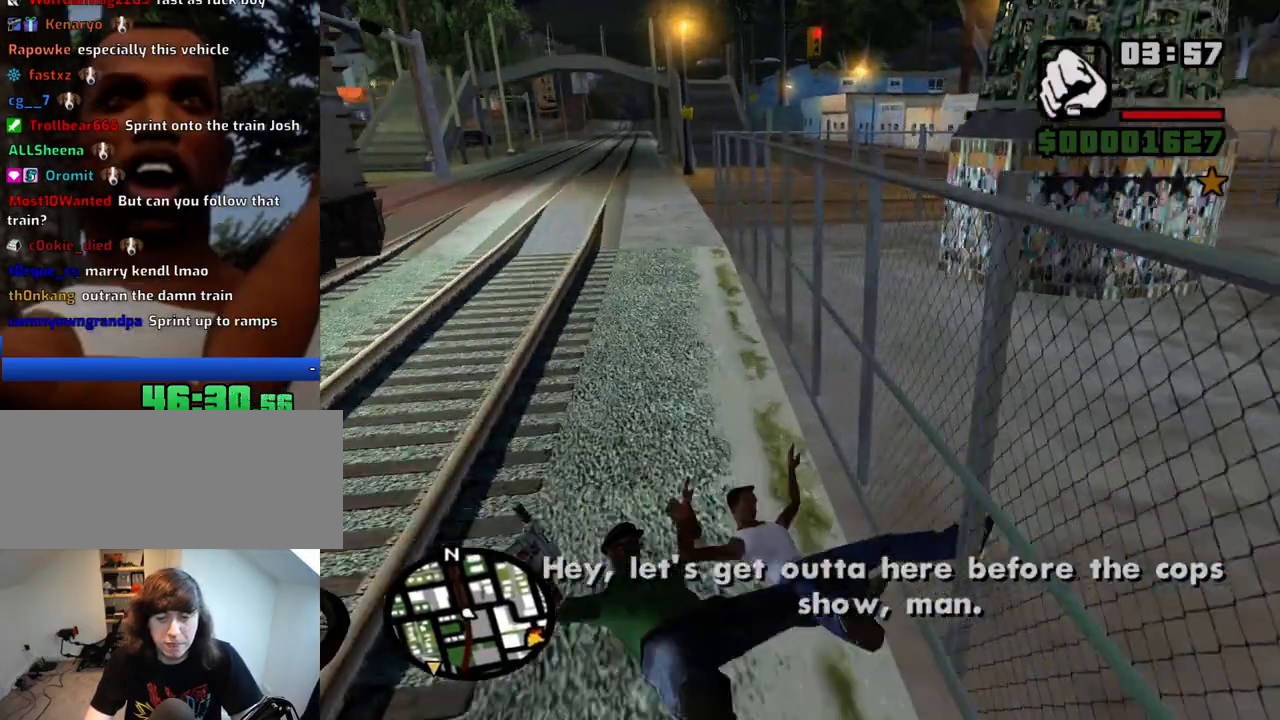
Gameplay with keyboard and mouse; each line is a JSON object with the keys and mouse buttons held at the frame after it. "events" lists presses ("down") and releases ("up") of "1", "2", "3", "4", "5", "6", "a", "alt", "c", "ctrl", "d", "down", "e", "escape", "f", "f1", "f2", "f3", "g", "h", "left", "num2", "q", "r", "right", "s", "shift", "space", "t", "tab", "up", "v", "w", "x", "z", "mouse_left", "mouse_middle", "mouse_right", "mouse_wheel_up" and "mouse_wheel_down" between this image and that frame as [ms after this image, input, new state], when the widget could be followed in between. "mouse_left", "mouse_middle", "mouse_right", "mouse_wheel_up", "mouse_wheel_down" = the "left", "middle", "right", "wheel_up", "wheel_down" buttons of the "mouse" list. No other keys are recorded. Mouse movement is not recorded.
{"keys": ["w"], "mouse": [], "events": [[33, "w", "down"], [217, "a", "down"], [500, "a", "up"]]}
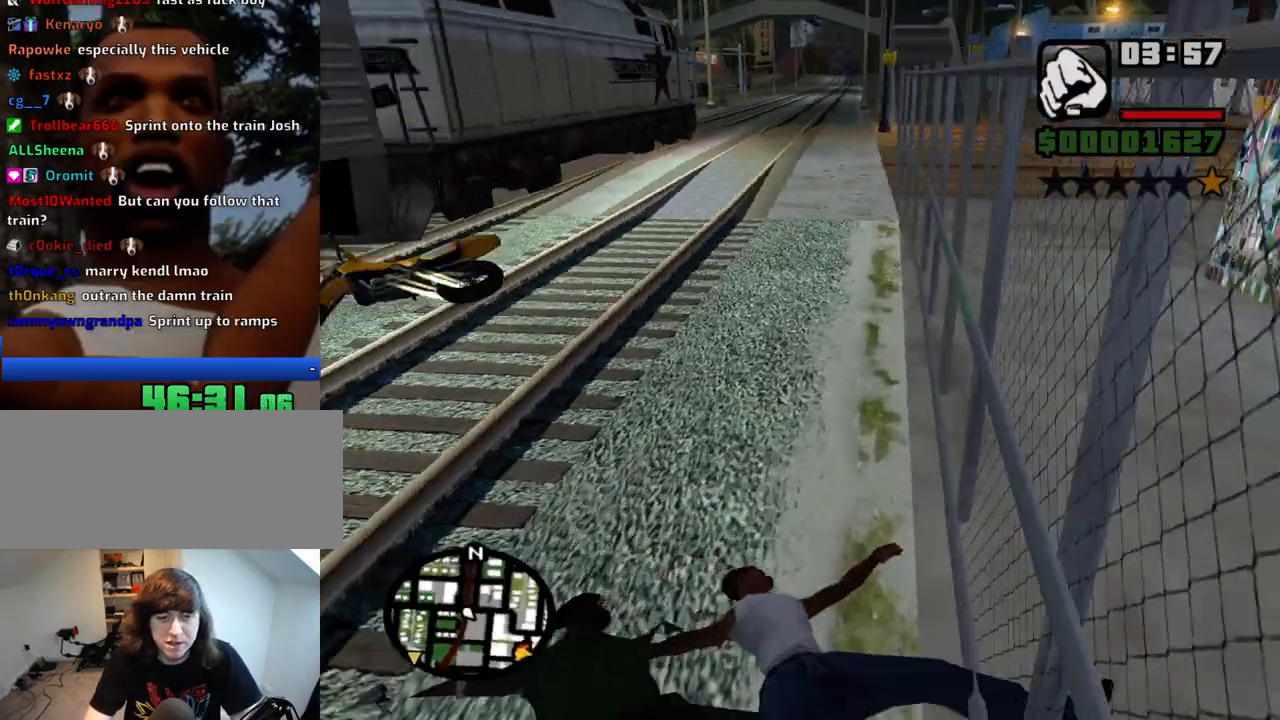
{"keys": ["w"], "mouse": [], "events": []}
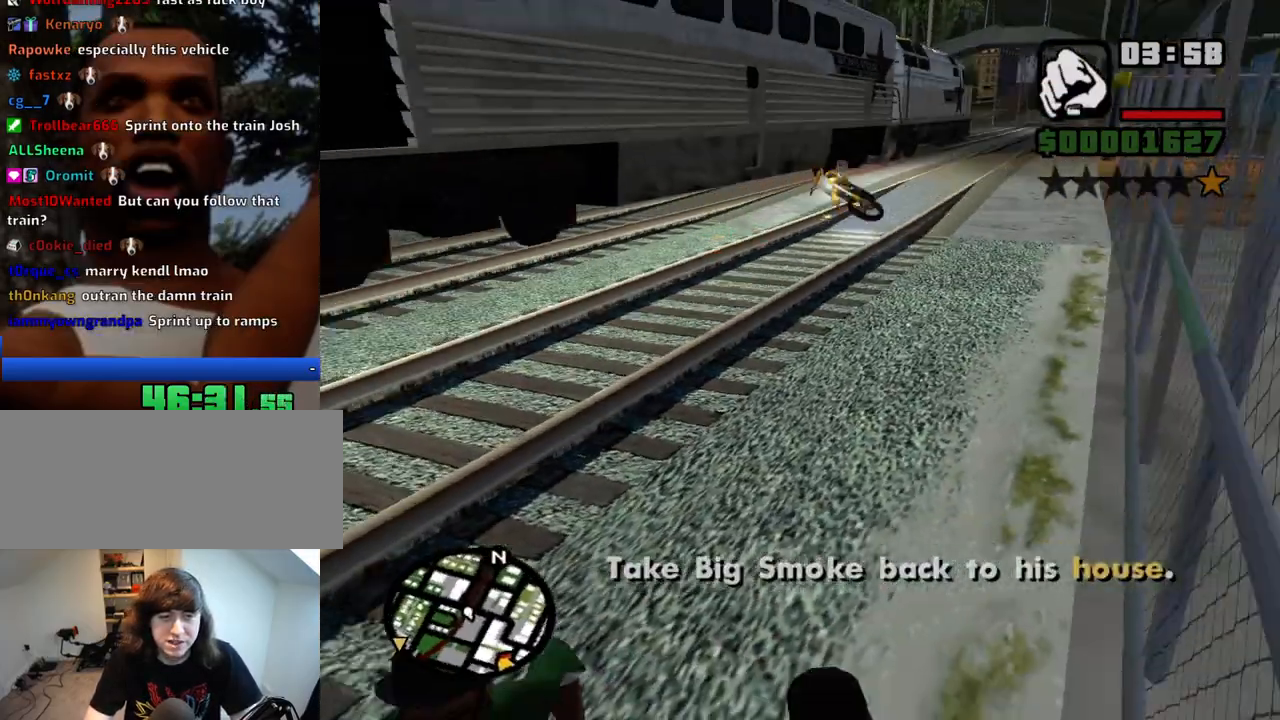
{"keys": ["w"], "mouse": [], "events": []}
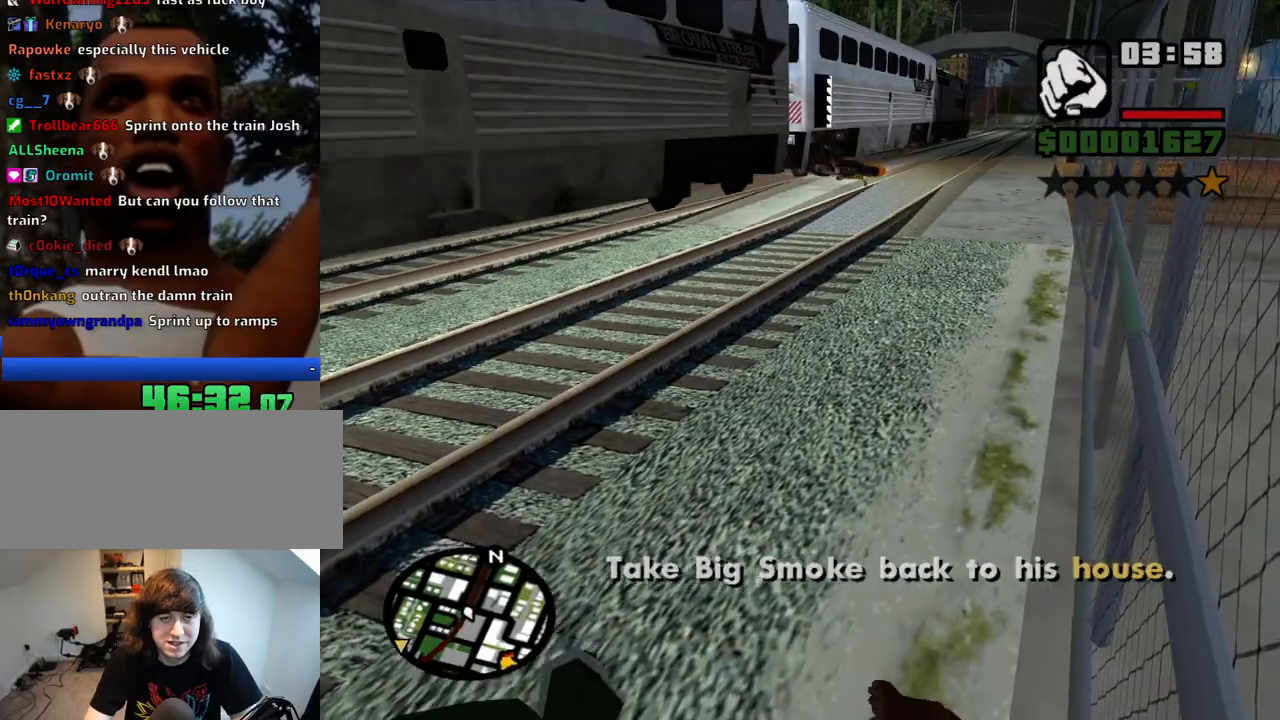
{"keys": ["w"], "mouse": [], "events": [[217, "space", "down"], [317, "space", "up"], [417, "space", "down"], [500, "space", "up"]]}
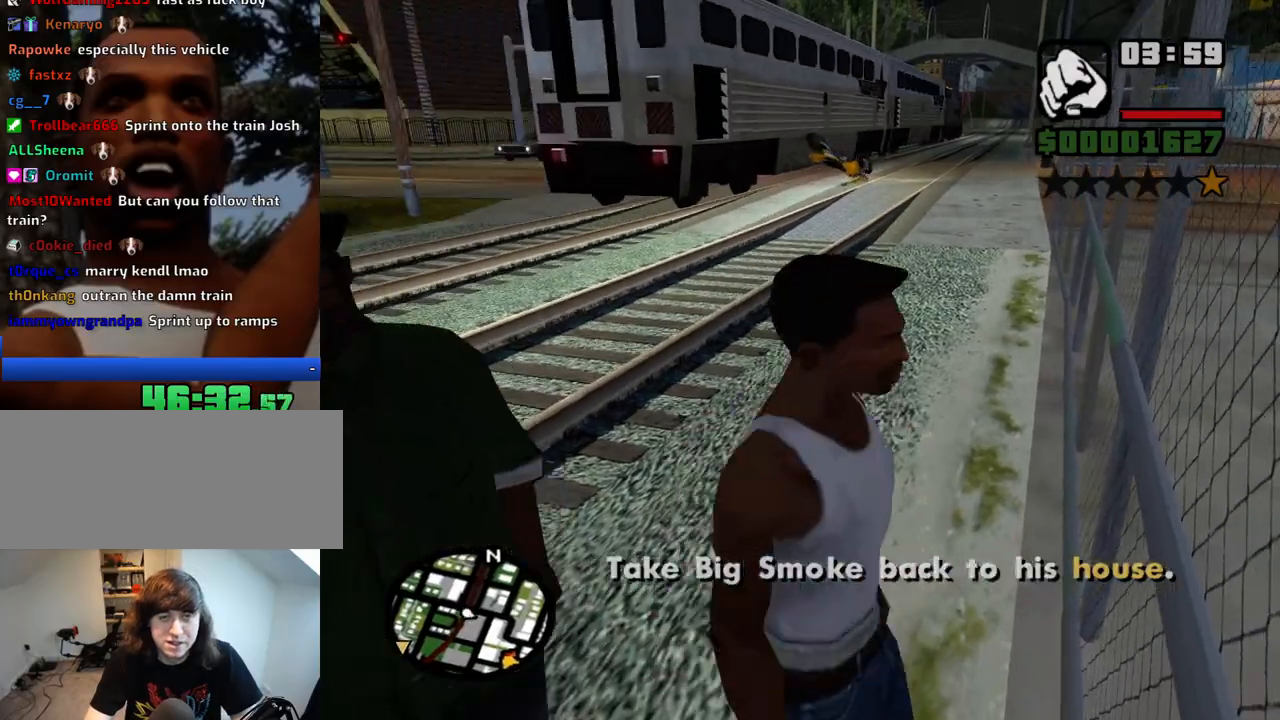
{"keys": ["w"], "mouse": [], "events": [[100, "space", "down"], [200, "space", "up"], [333, "space", "down"], [433, "space", "up"]]}
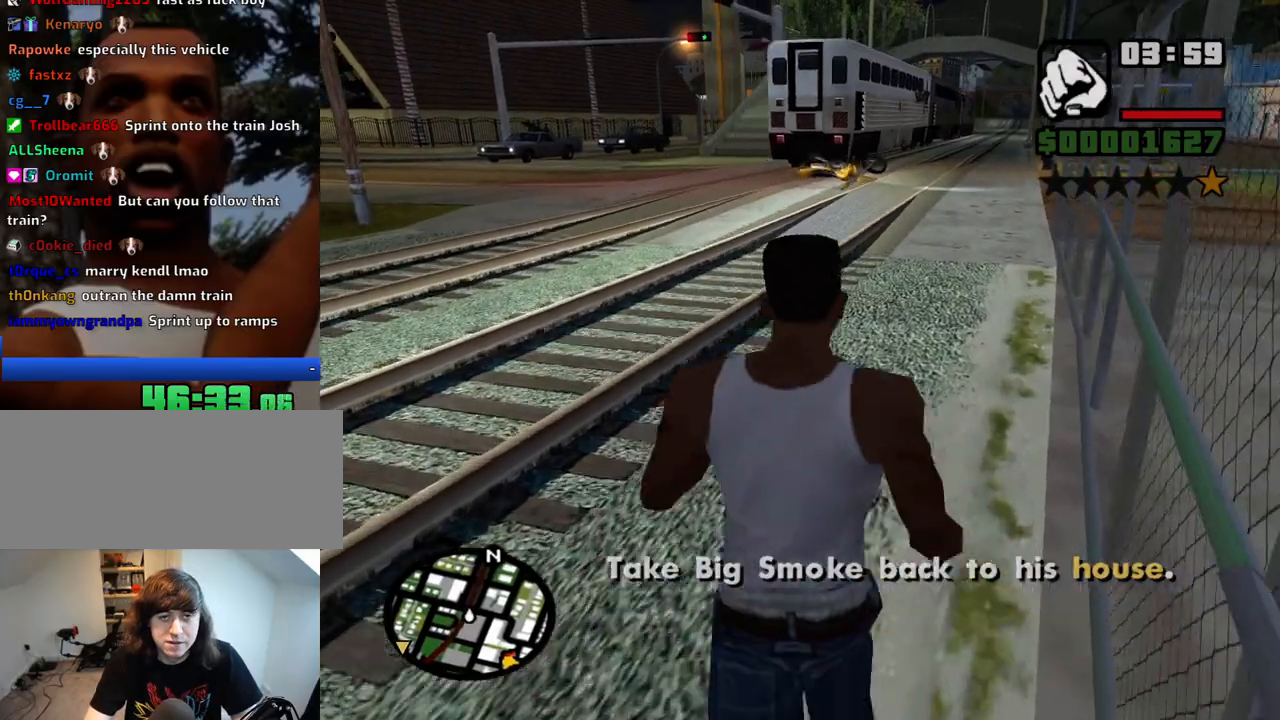
{"keys": ["w"], "mouse": [], "events": [[17, "space", "down"], [67, "space", "up"], [167, "space", "down"], [250, "space", "up"]]}
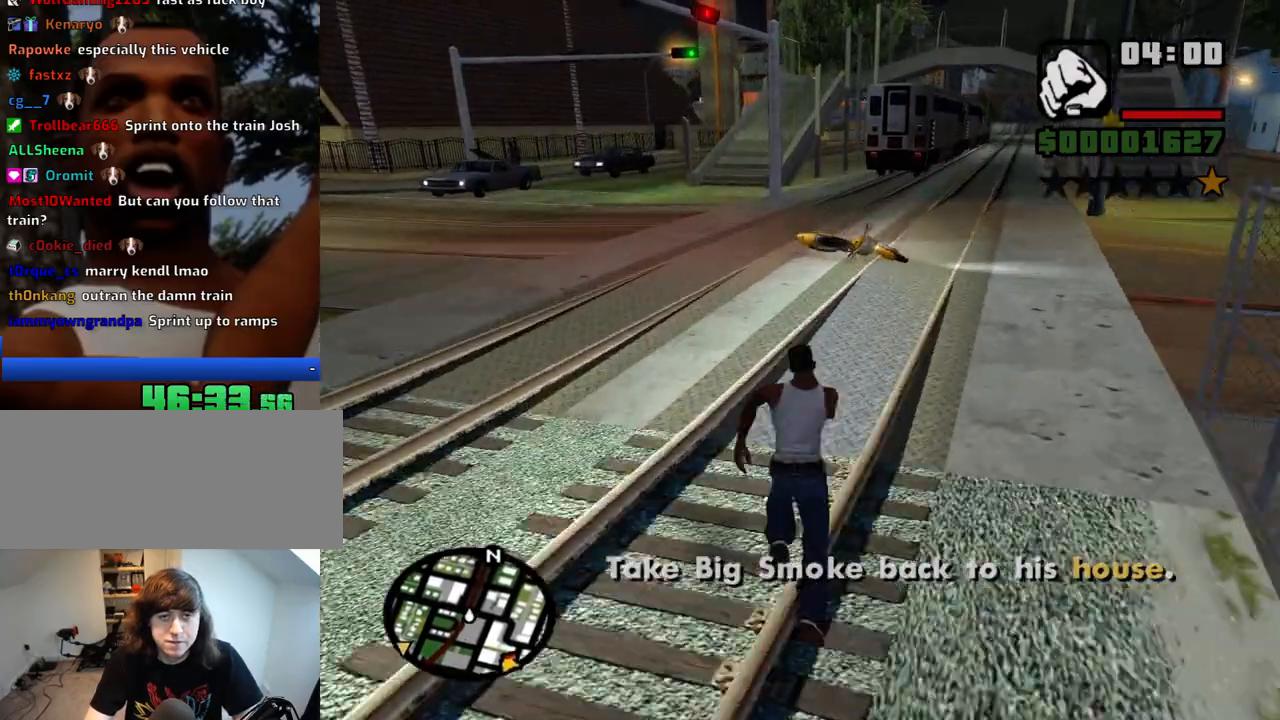
{"keys": [], "mouse": [], "events": [[83, "f", "down"], [133, "w", "up"], [183, "f", "up"], [267, "f", "down"], [367, "f", "up"], [417, "f", "down"], [500, "f", "up"]]}
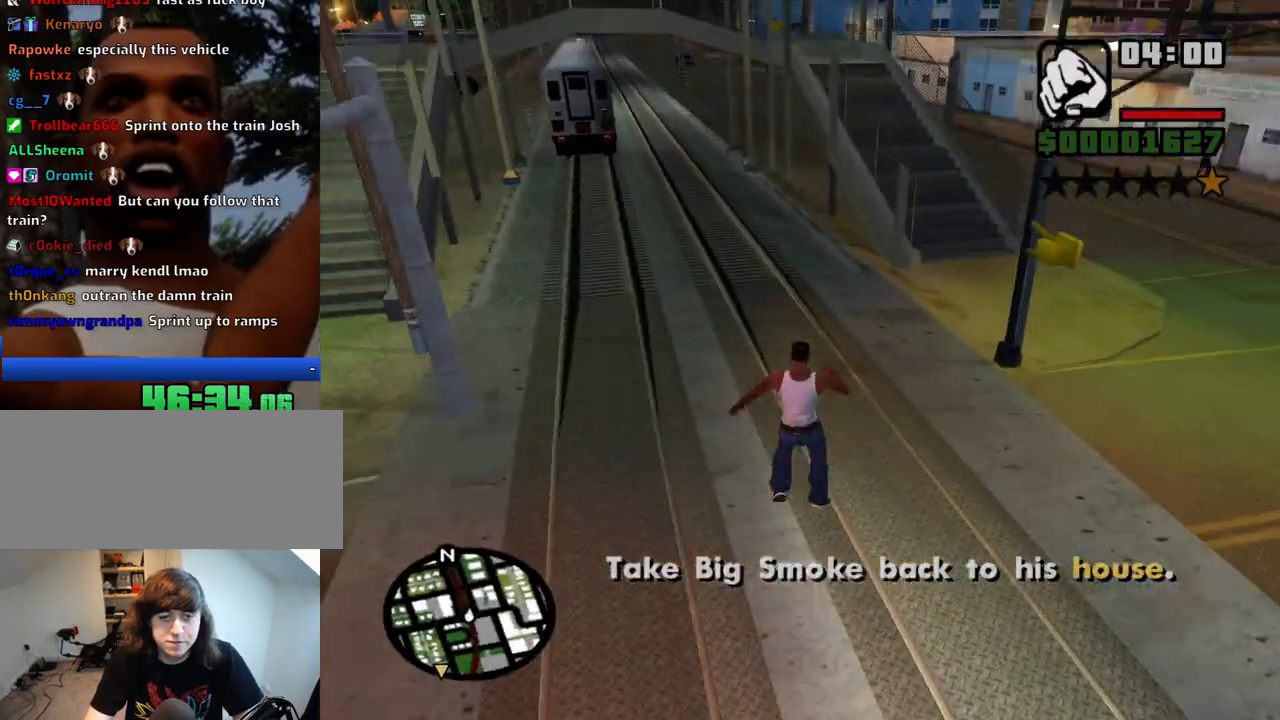
{"keys": [], "mouse": [], "events": []}
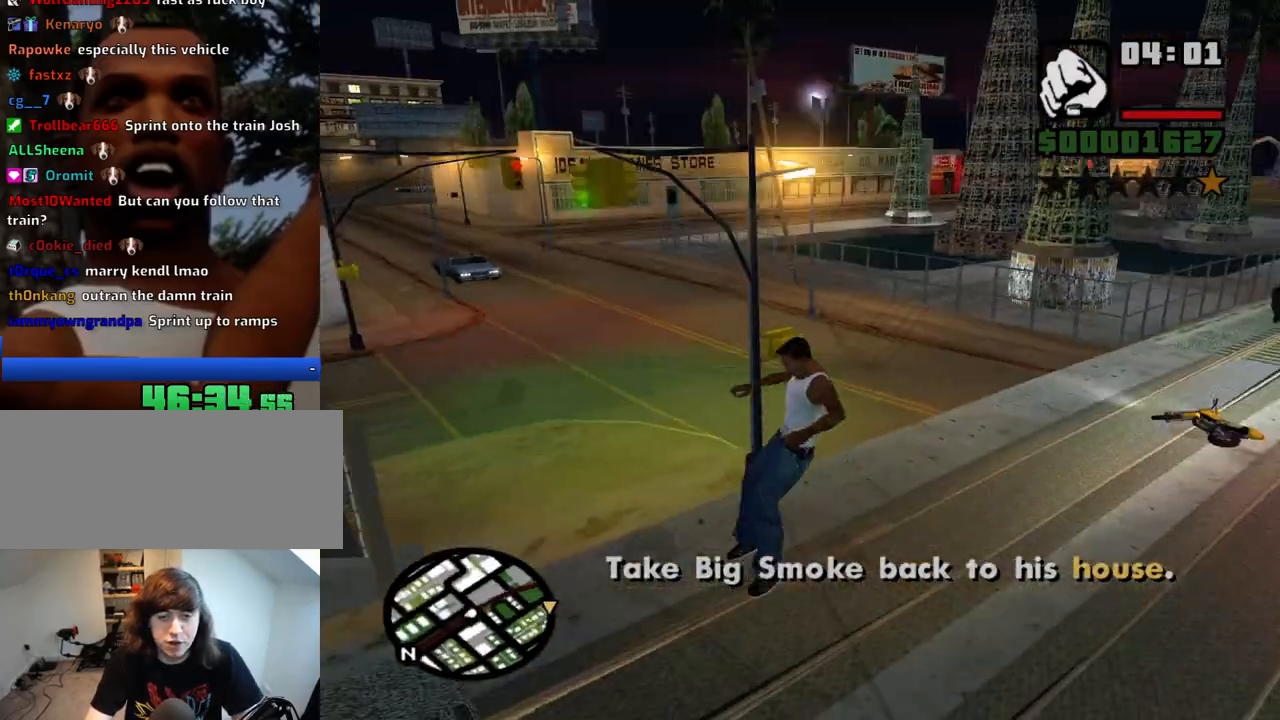
{"keys": ["w"], "mouse": [], "events": [[300, "w", "down"]]}
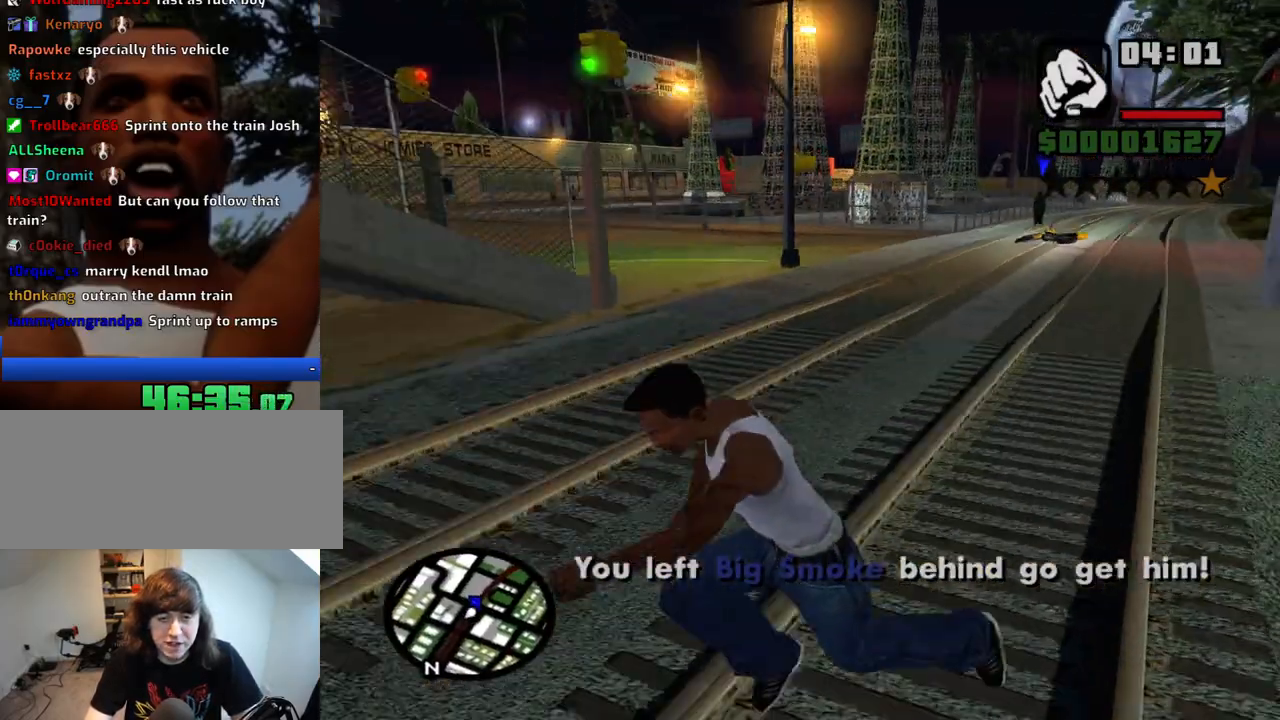
{"keys": ["w"], "mouse": [], "events": []}
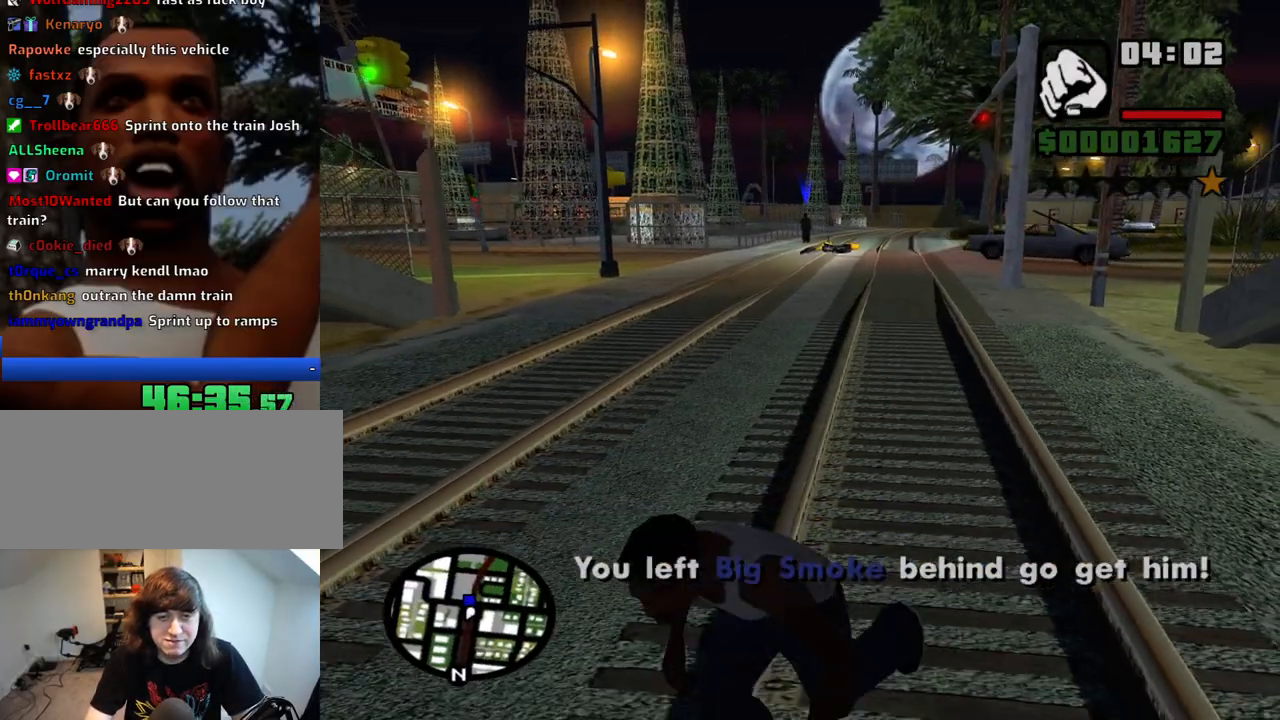
{"keys": ["space", "w"], "mouse": [], "events": [[383, "space", "down"]]}
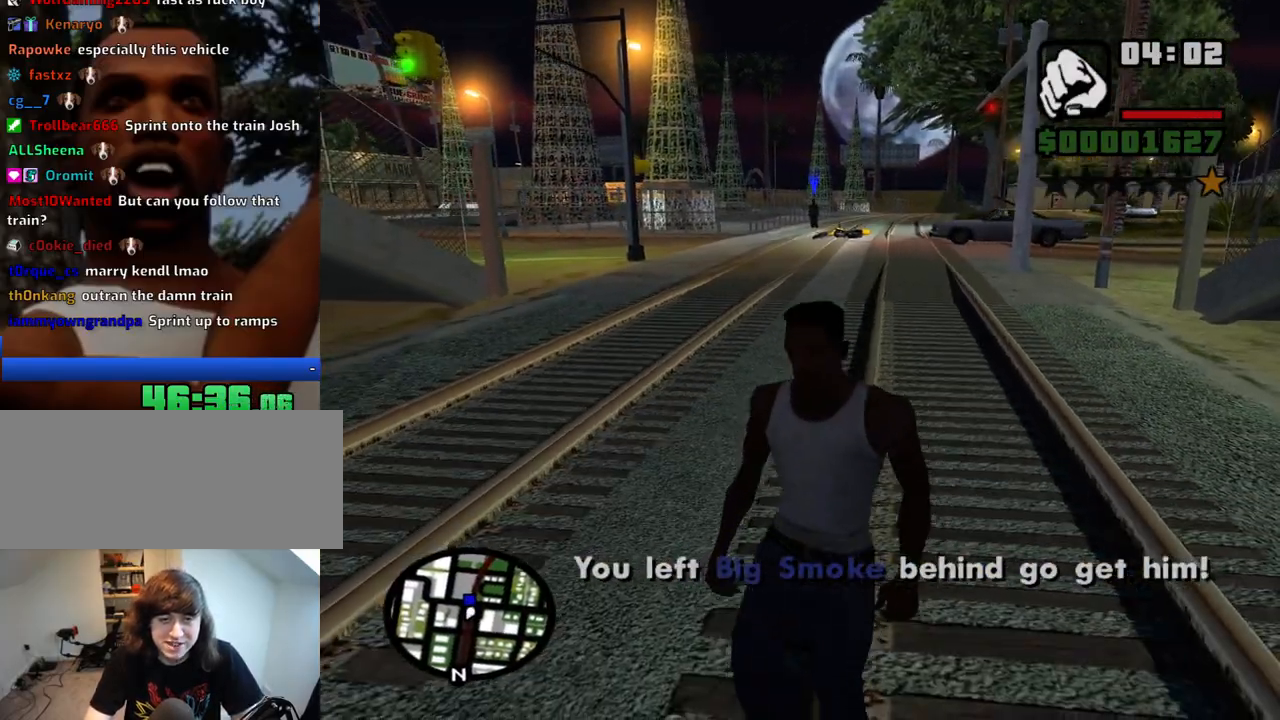
{"keys": ["space", "w"], "mouse": [], "events": []}
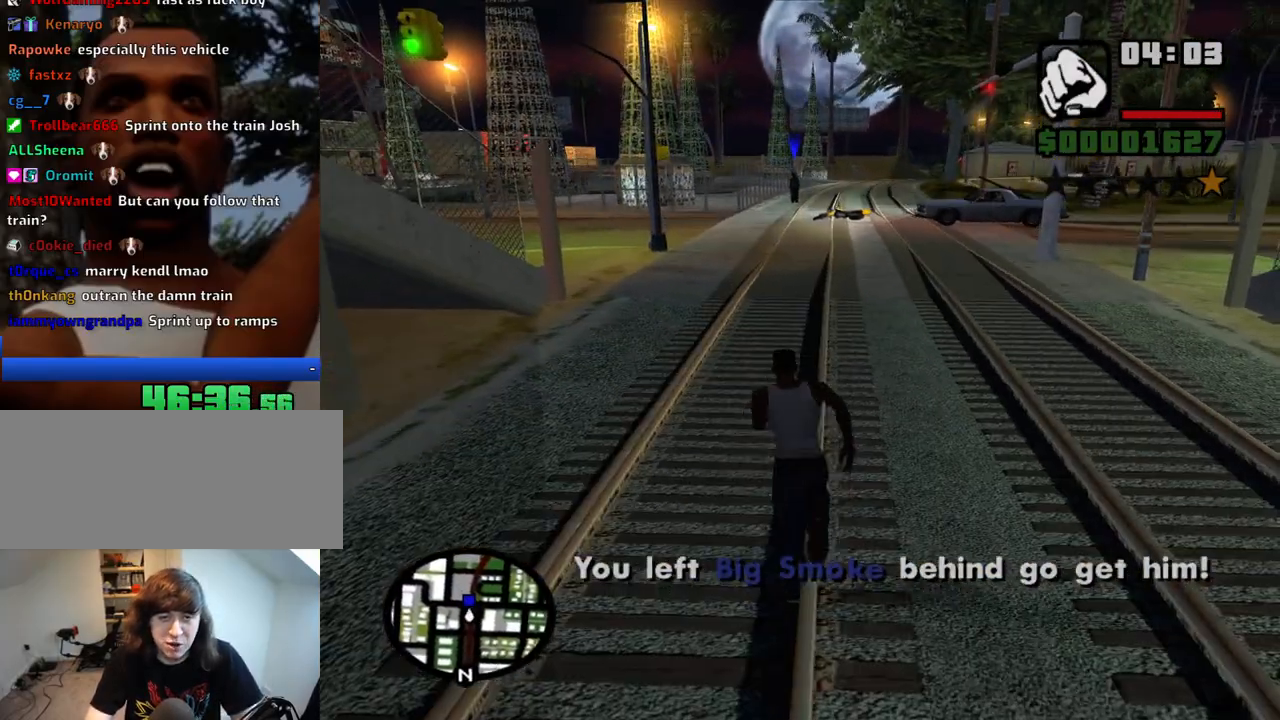
{"keys": ["space", "w"], "mouse": [], "events": []}
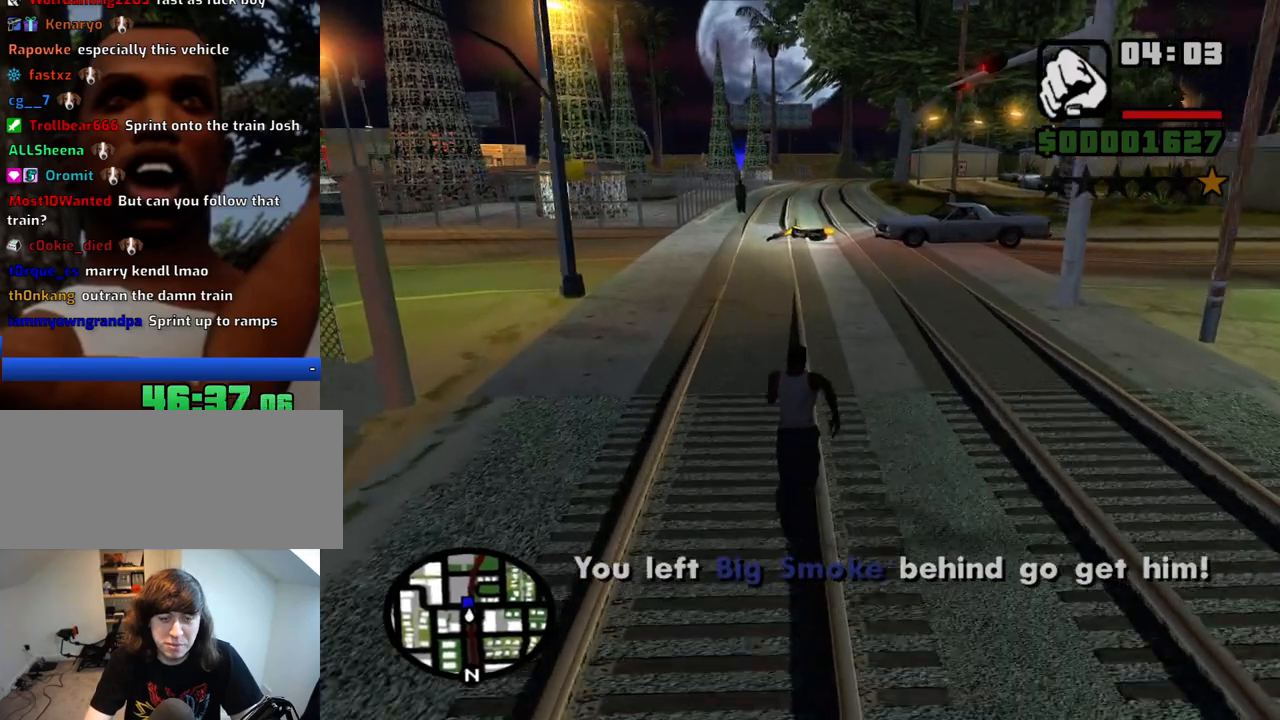
{"keys": ["space", "w"], "mouse": [], "events": []}
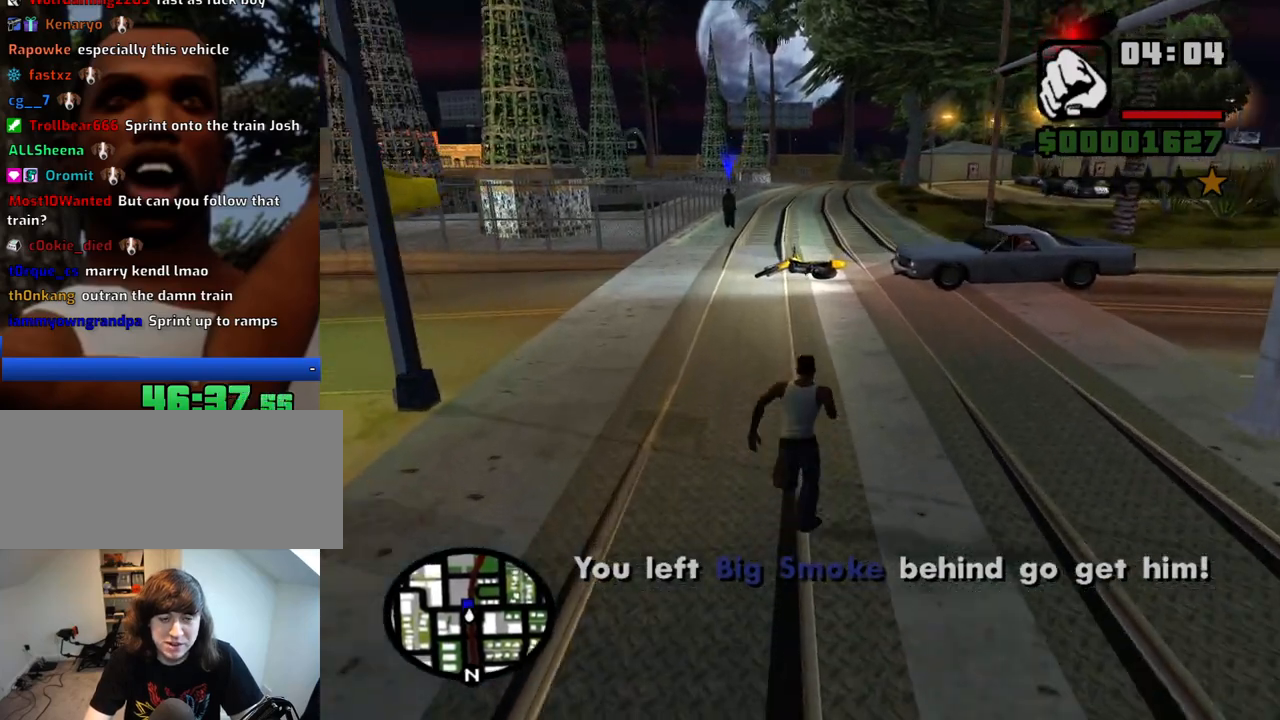
{"keys": ["space", "w"], "mouse": [], "events": []}
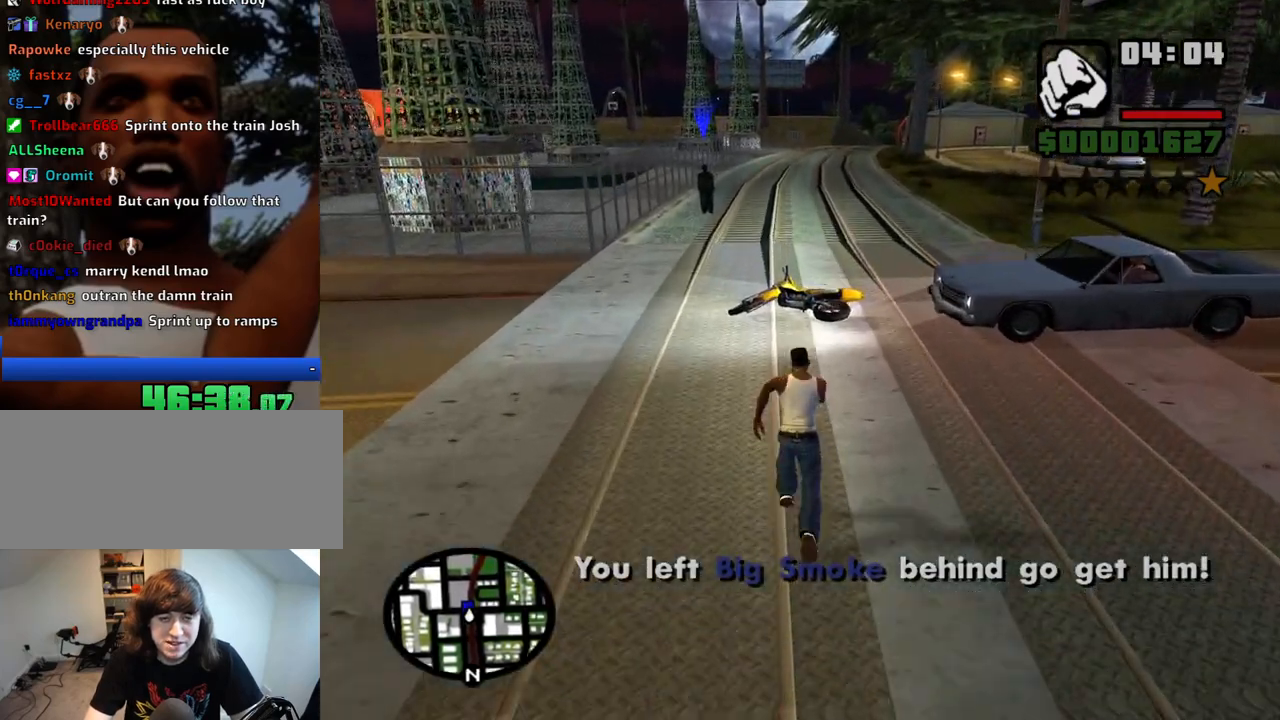
{"keys": ["f"], "mouse": [], "events": [[267, "f", "down"], [367, "space", "up"], [417, "f", "up"], [417, "w", "up"], [450, "f", "down"]]}
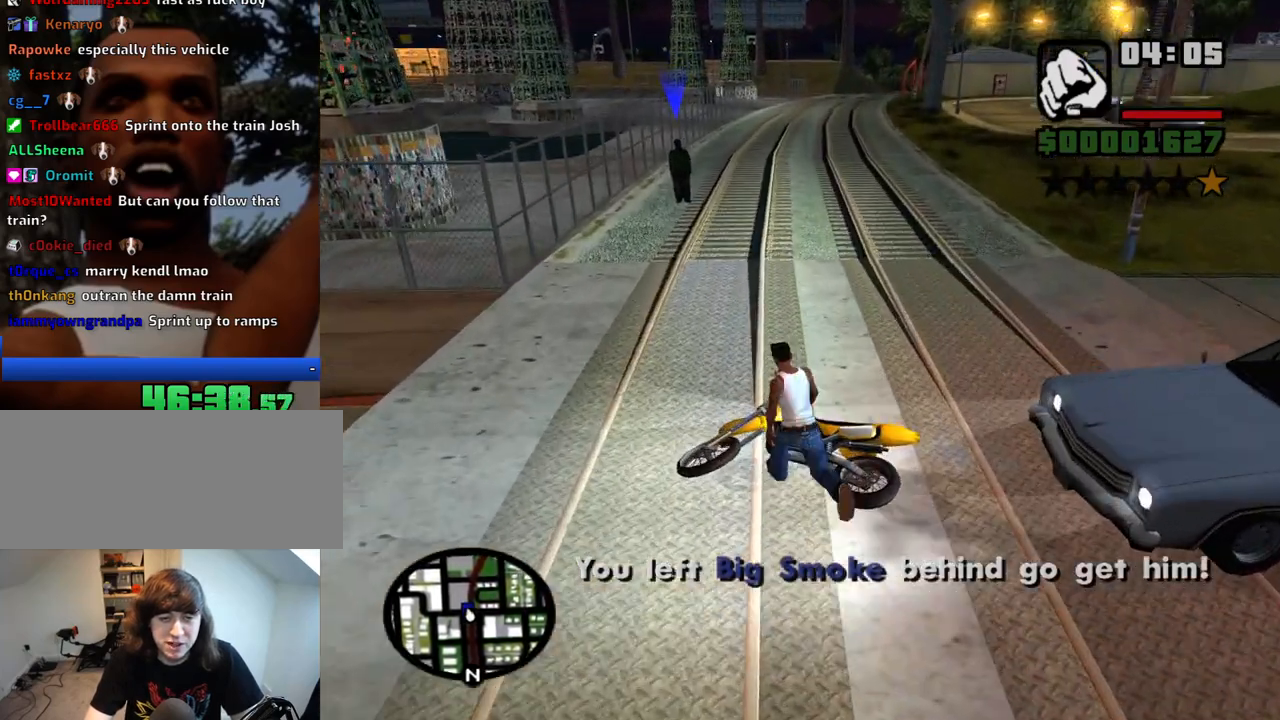
{"keys": [], "mouse": [], "events": [[50, "f", "up"], [150, "f", "down"], [183, "f", "up"]]}
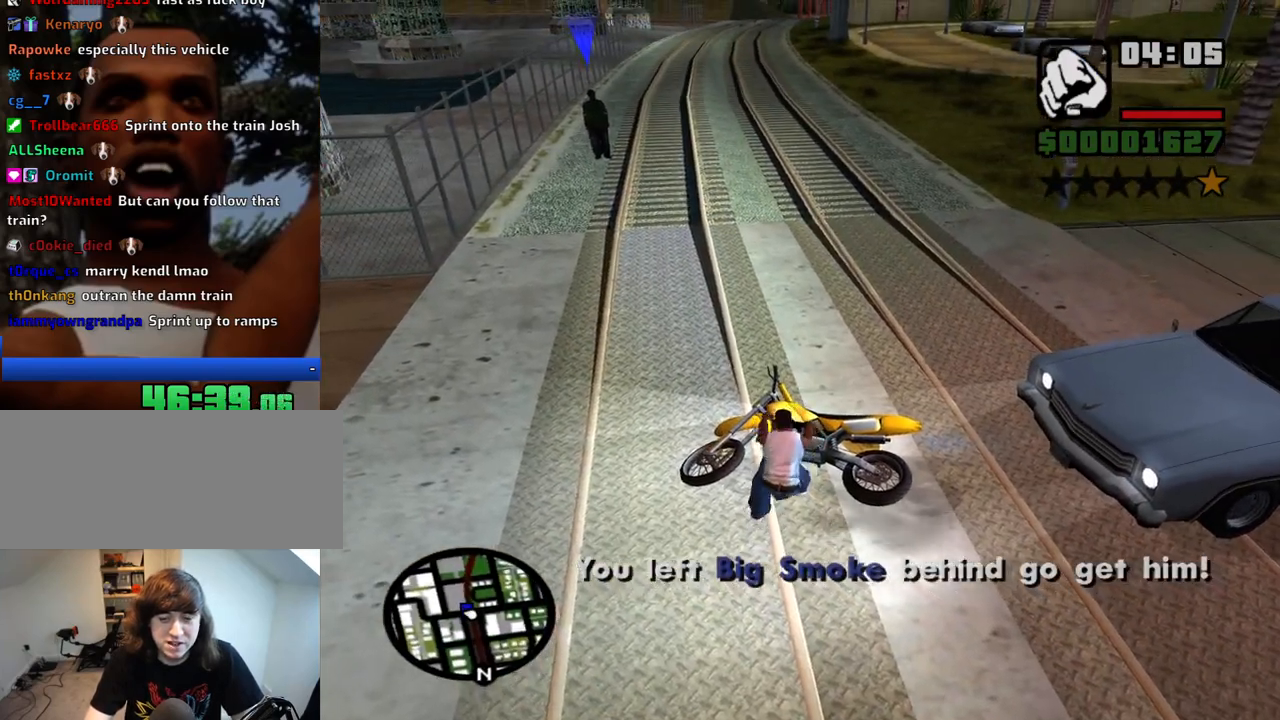
{"keys": [], "mouse": [], "events": []}
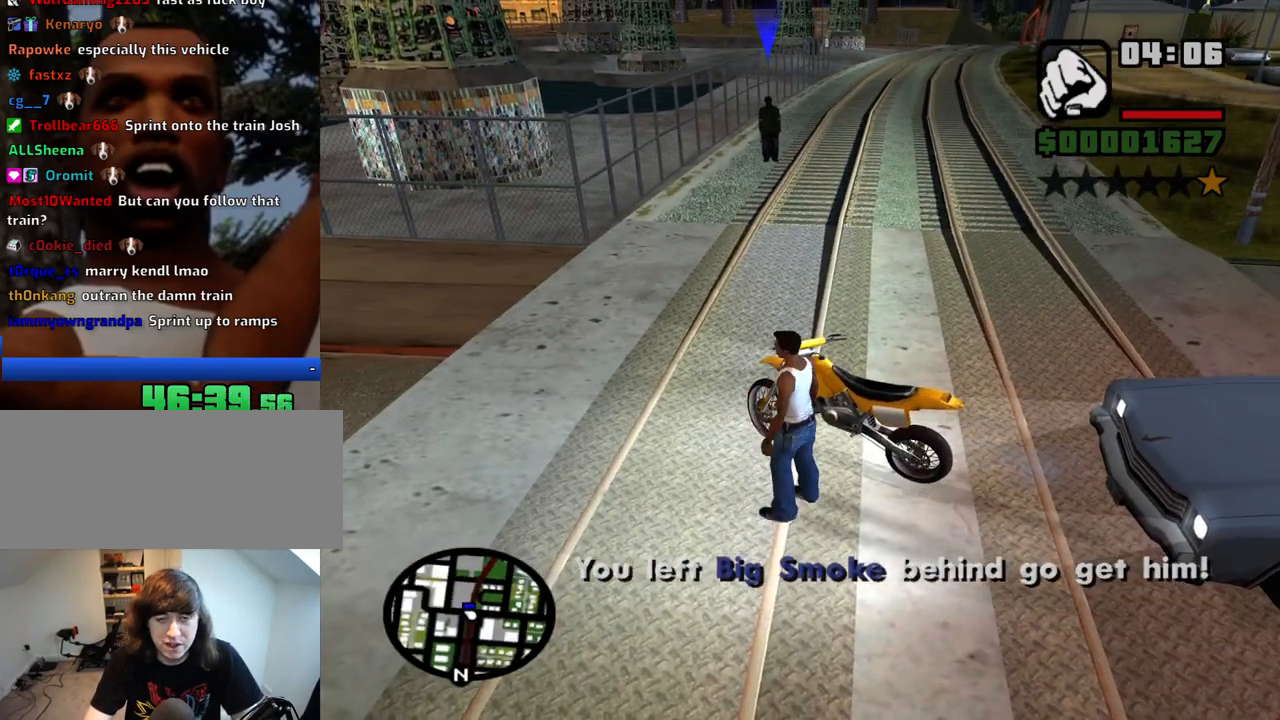
{"keys": ["d", "w"], "mouse": [], "events": [[450, "w", "down"], [500, "d", "down"]]}
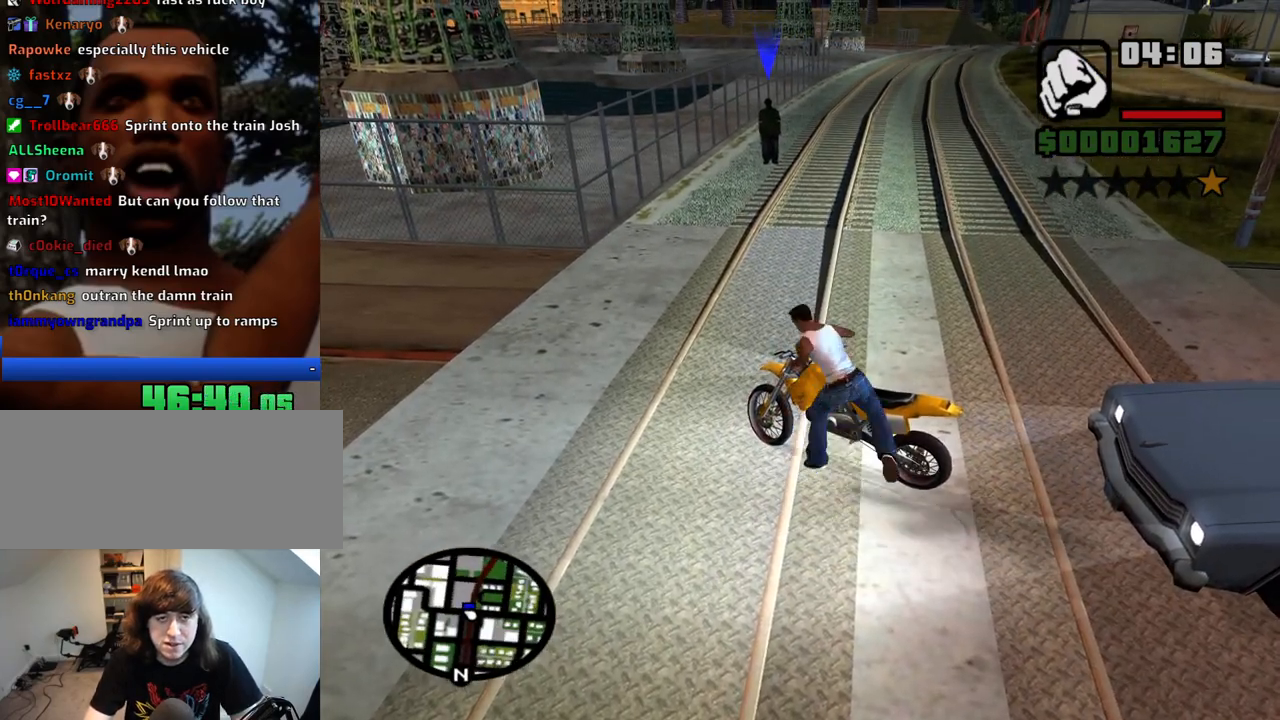
{"keys": ["d", "w"], "mouse": [], "events": []}
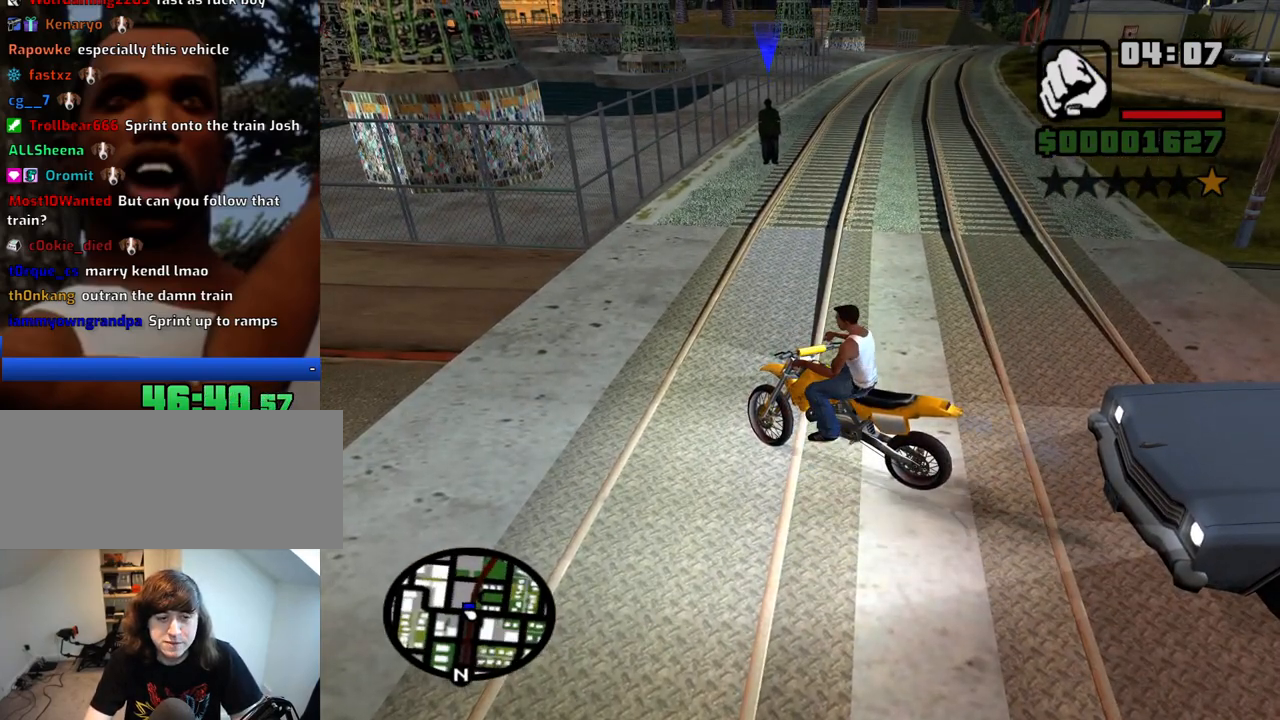
{"keys": ["d", "w"], "mouse": [], "events": [[67, "6", "down"], [167, "6", "up"], [200, "6", "down"], [300, "6", "up"], [350, "6", "down"], [450, "6", "up"]]}
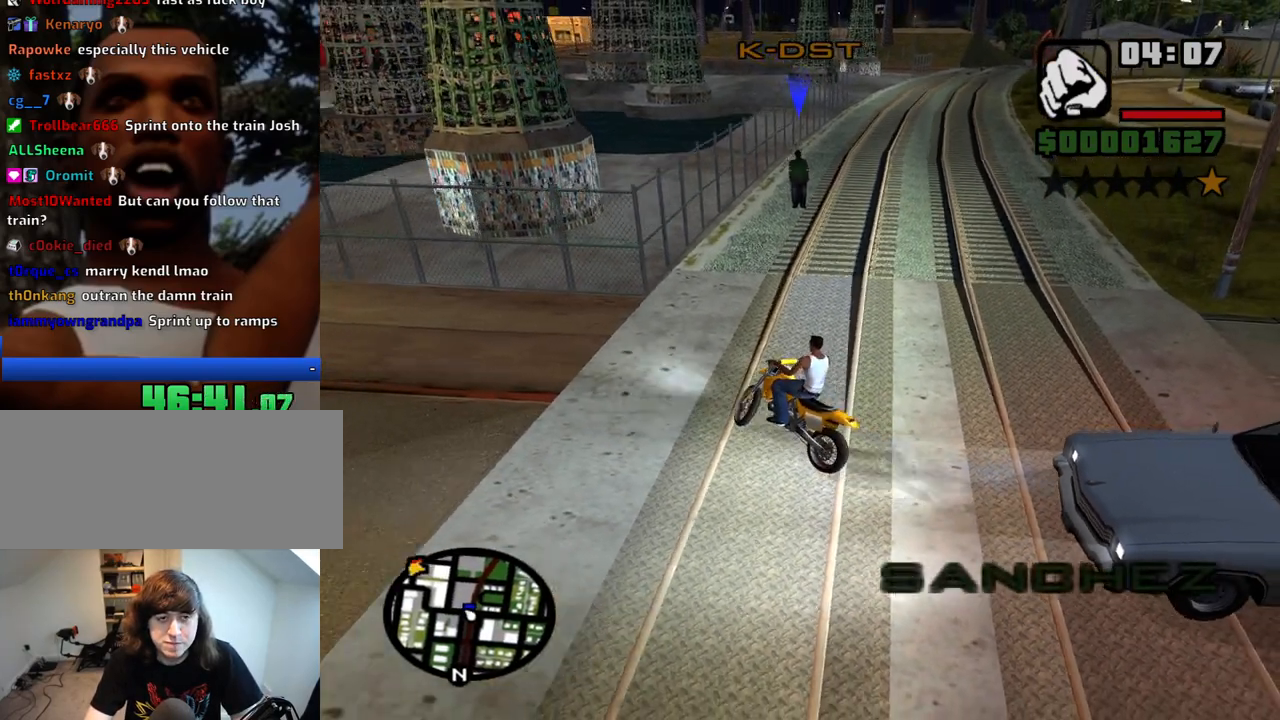
{"keys": ["w"], "mouse": [], "events": [[417, "d", "up"]]}
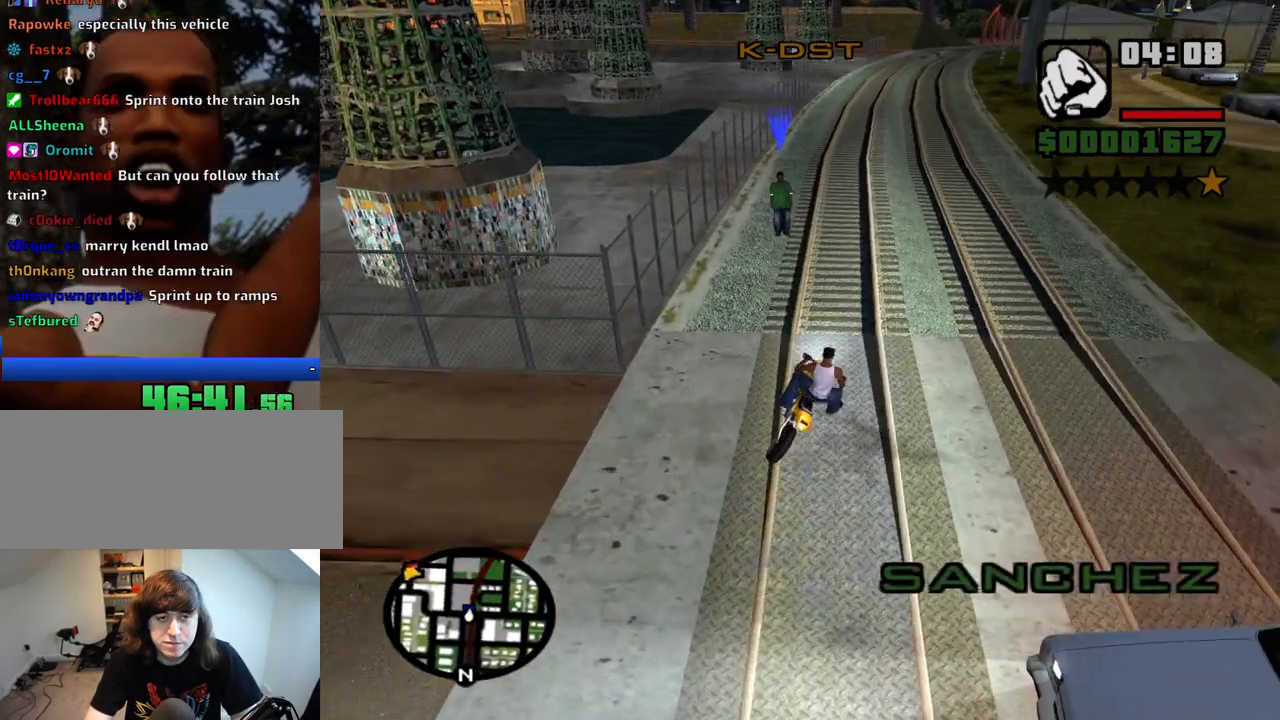
{"keys": ["s"], "mouse": [], "events": [[50, "d", "down"], [50, "w", "up"], [100, "d", "up"], [283, "a", "down"], [333, "a", "up"], [433, "s", "down"]]}
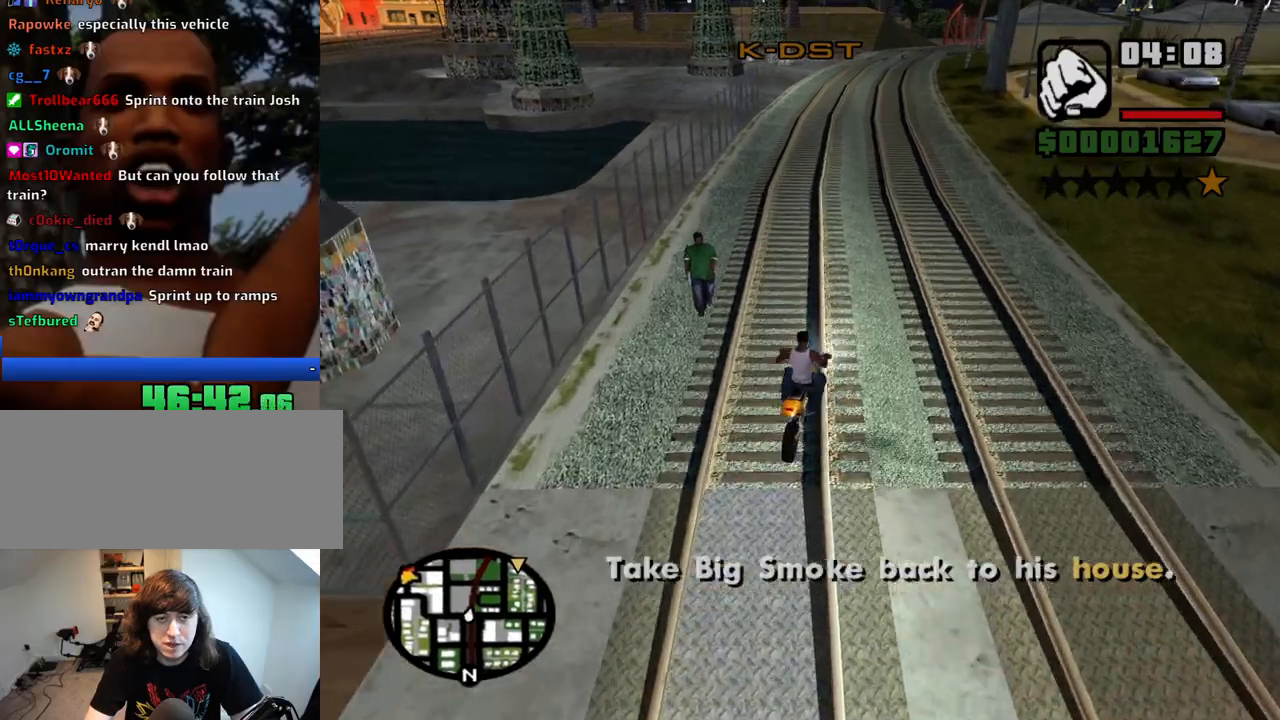
{"keys": ["a"], "mouse": [], "events": [[200, "s", "up"], [450, "a", "down"]]}
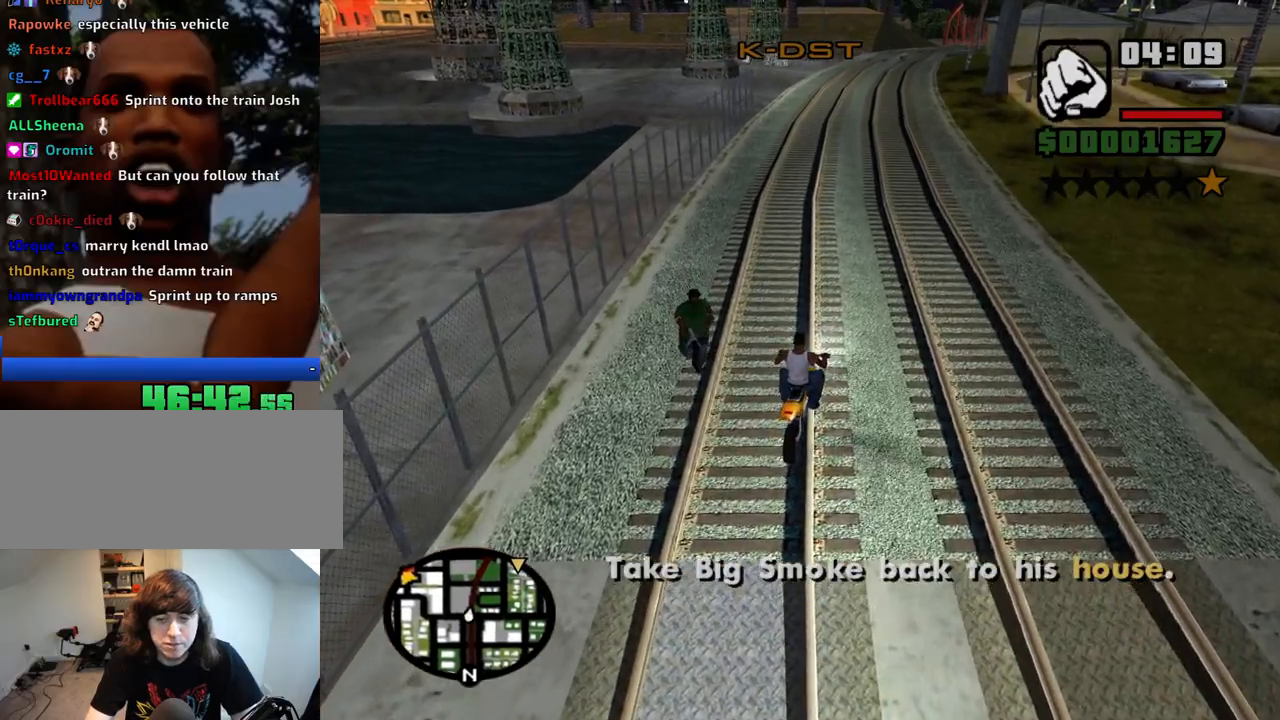
{"keys": ["w"], "mouse": [], "events": [[133, "a", "up"], [500, "w", "down"]]}
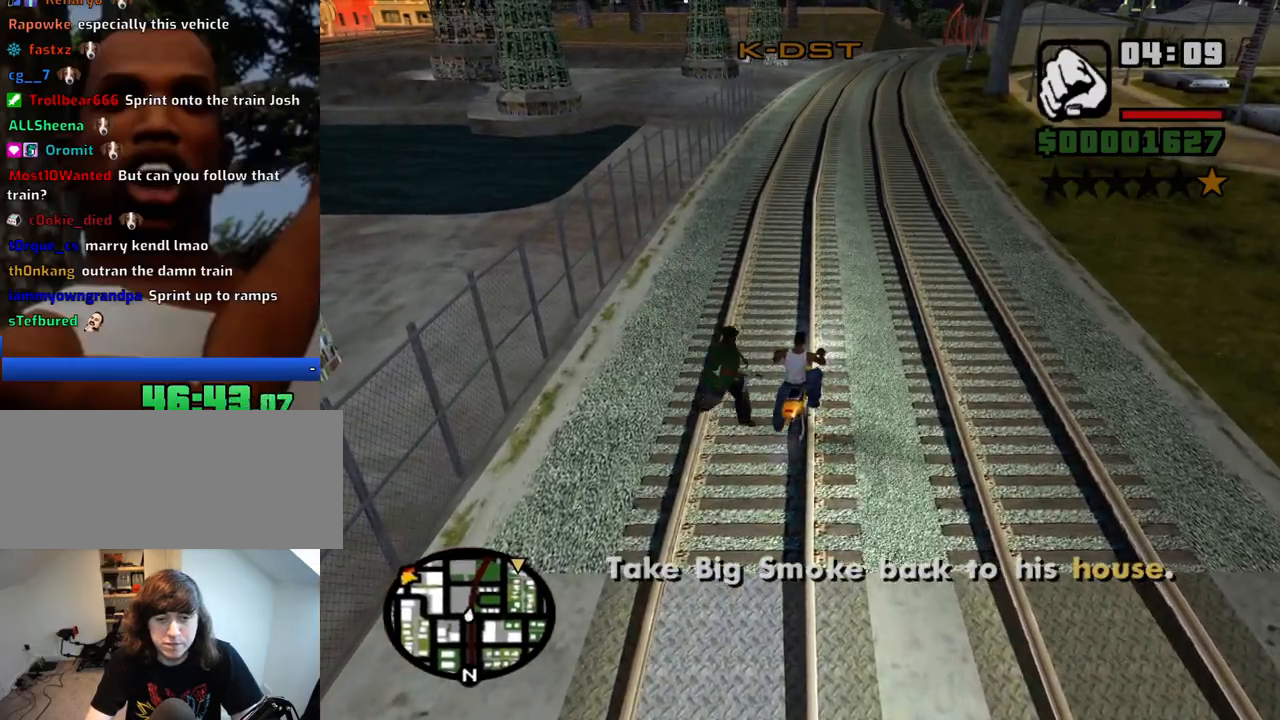
{"keys": ["d", "w"], "mouse": [], "events": [[433, "d", "down"]]}
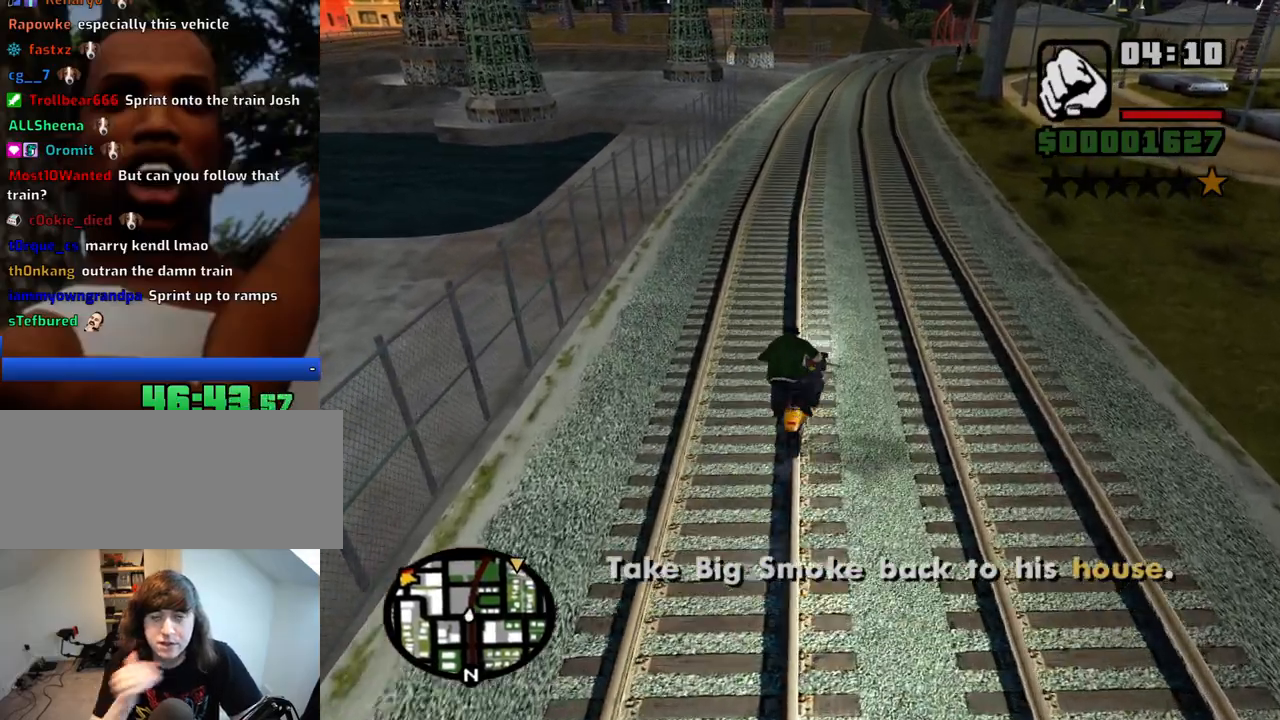
{"keys": ["w"], "mouse": [], "events": [[17, "d", "up"]]}
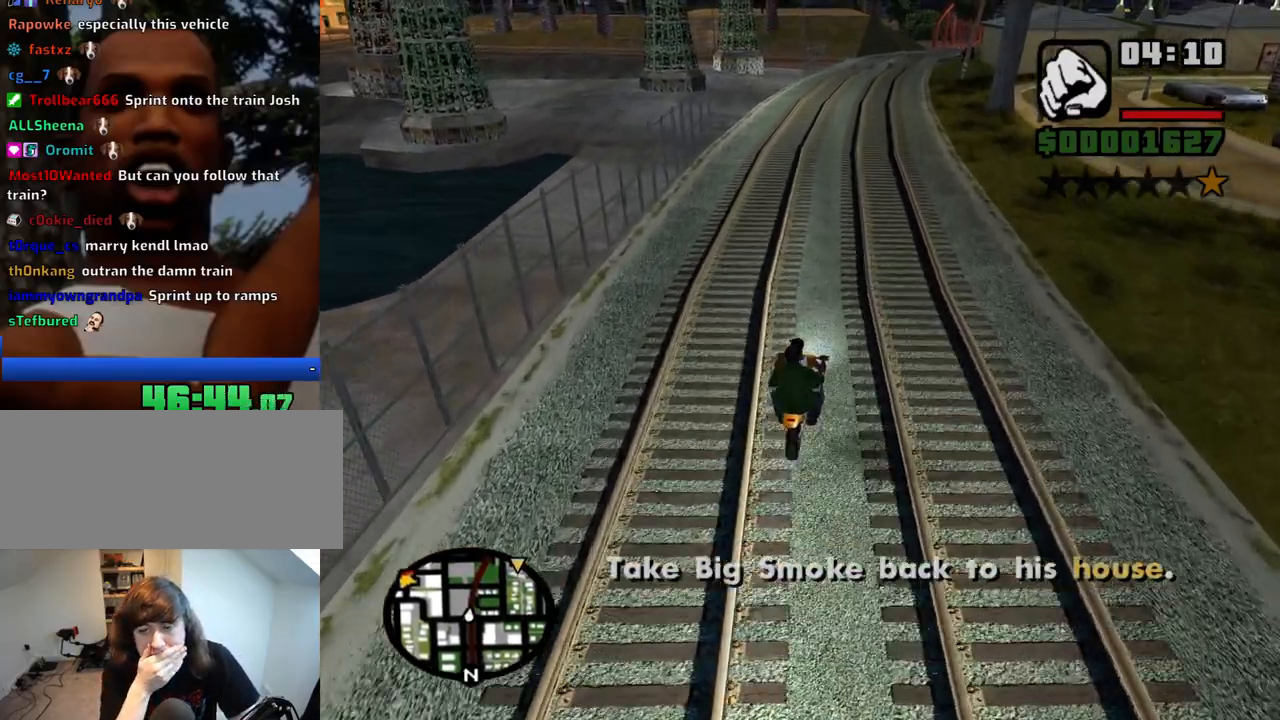
{"keys": ["w"], "mouse": [], "events": []}
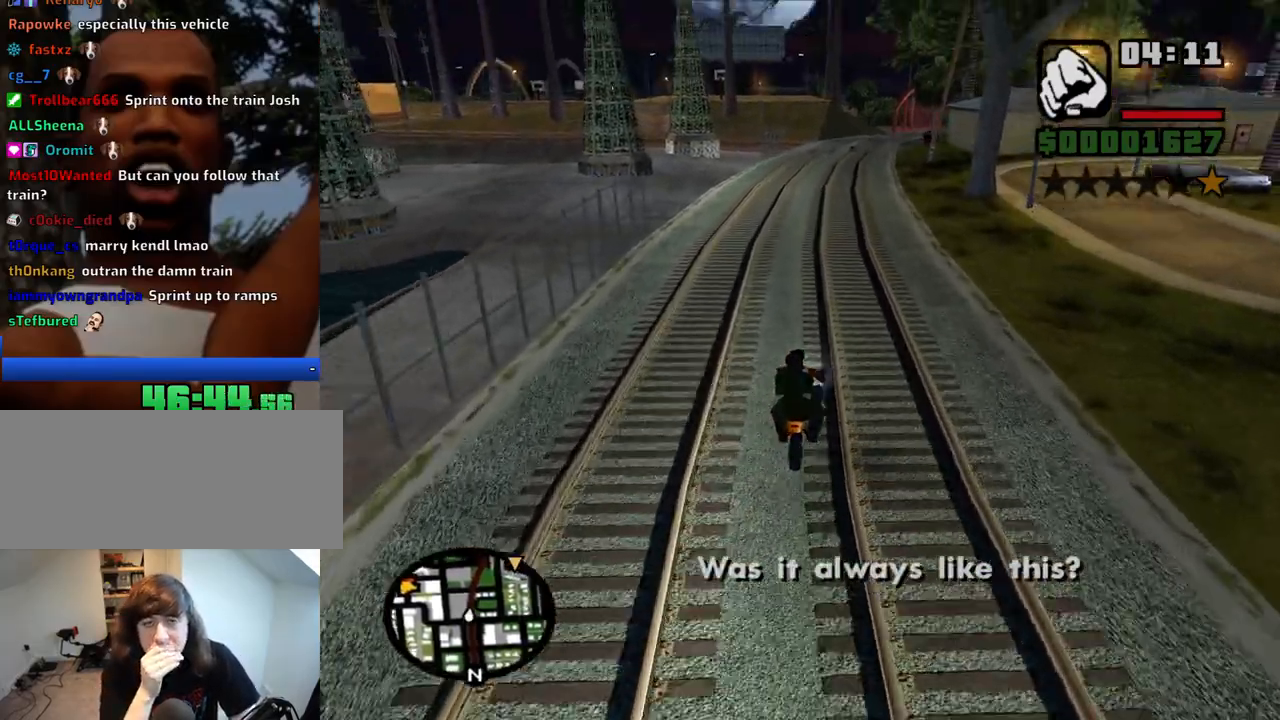
{"keys": ["w"], "mouse": [], "events": []}
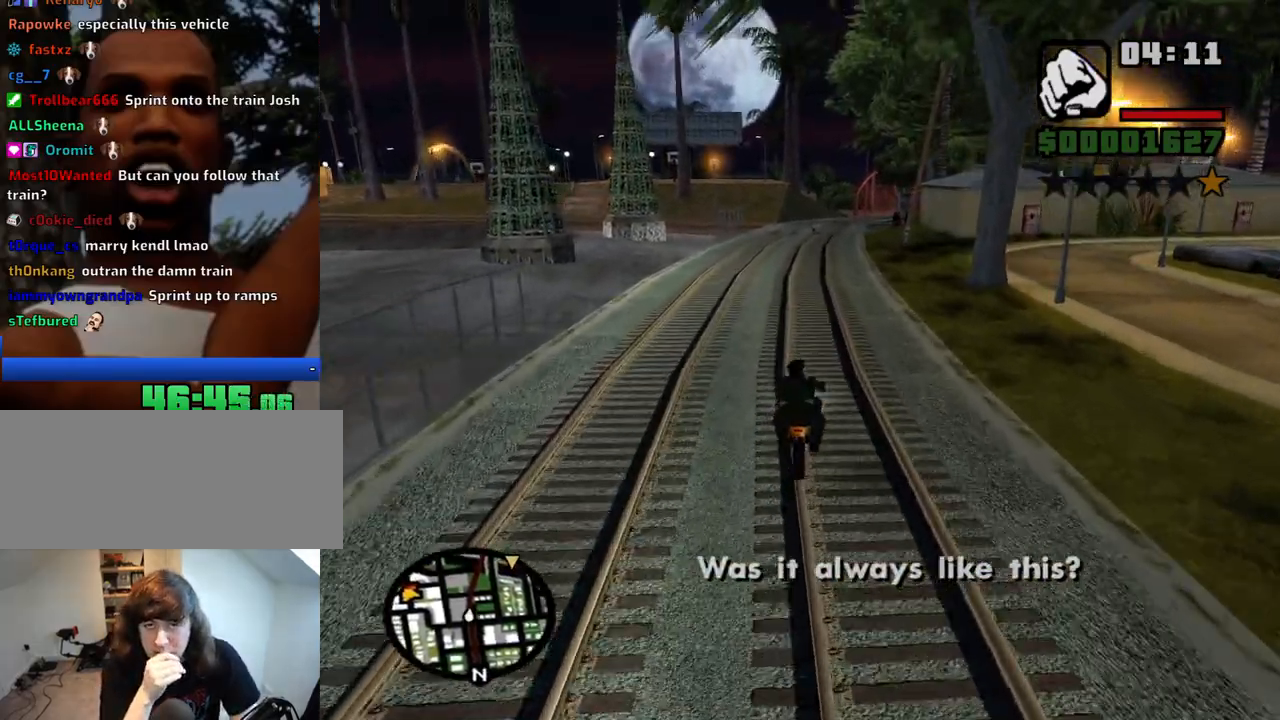
{"keys": ["w"], "mouse": [], "events": []}